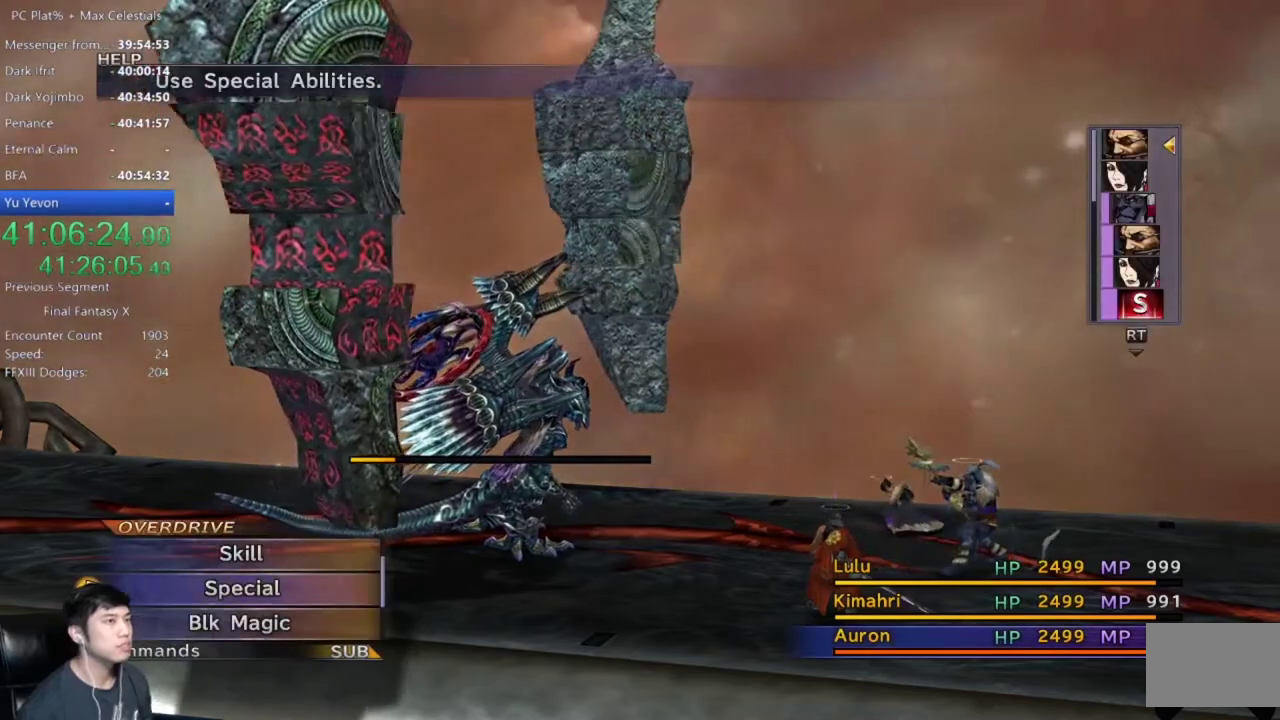
Gameplay with a controller (Xbox layout); each line is a JSON object with the inputs held at the frame after it. "events" lists button and stick changes between this image and that frame as [ms after this image, input, new state], when the widget could be followed in between.
{"buttons": ["DPAD_UP"], "left_stick": "center", "right_stick": "center", "events": [[433, "DPAD_UP", "down"]]}
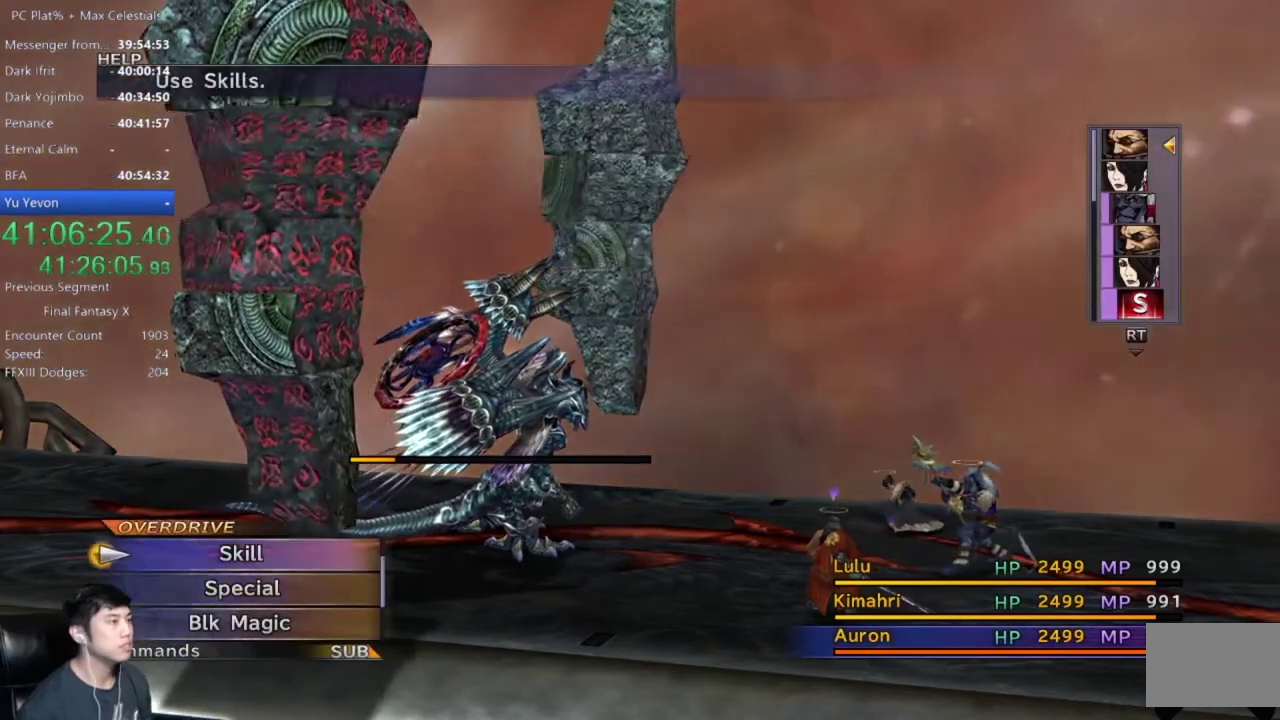
{"buttons": [], "left_stick": "center", "right_stick": "center", "events": [[67, "DPAD_UP", "up"], [134, "DPAD_UP", "down"], [267, "DPAD_UP", "up"]]}
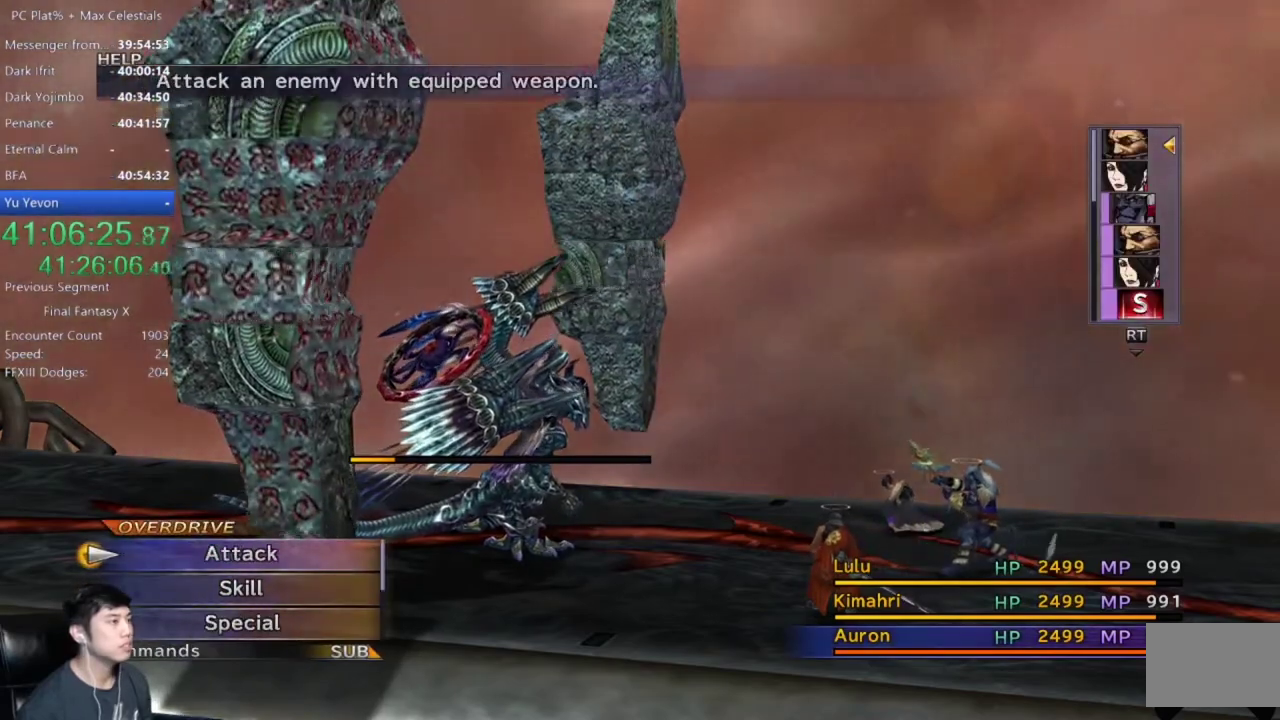
{"buttons": [], "left_stick": "center", "right_stick": "center", "events": [[67, "A", "down"], [167, "A", "up"], [234, "A", "down"], [301, "A", "up"]]}
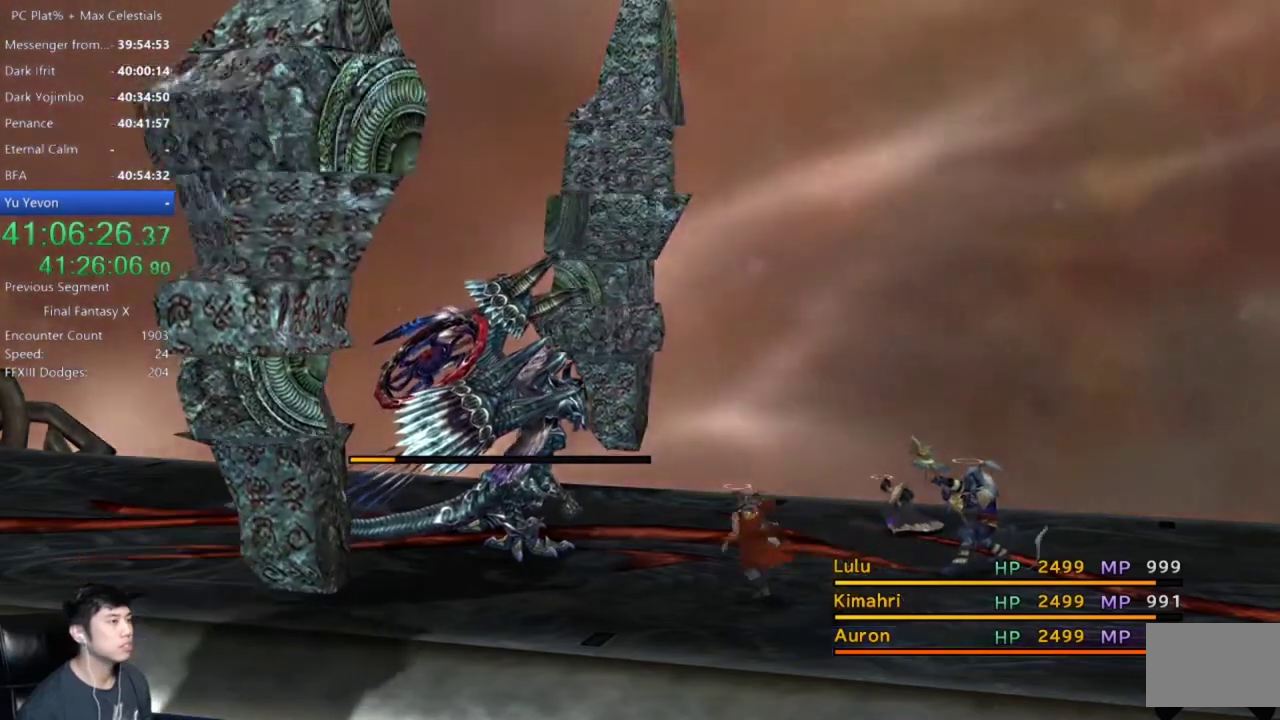
{"buttons": [], "left_stick": "center", "right_stick": "center", "events": []}
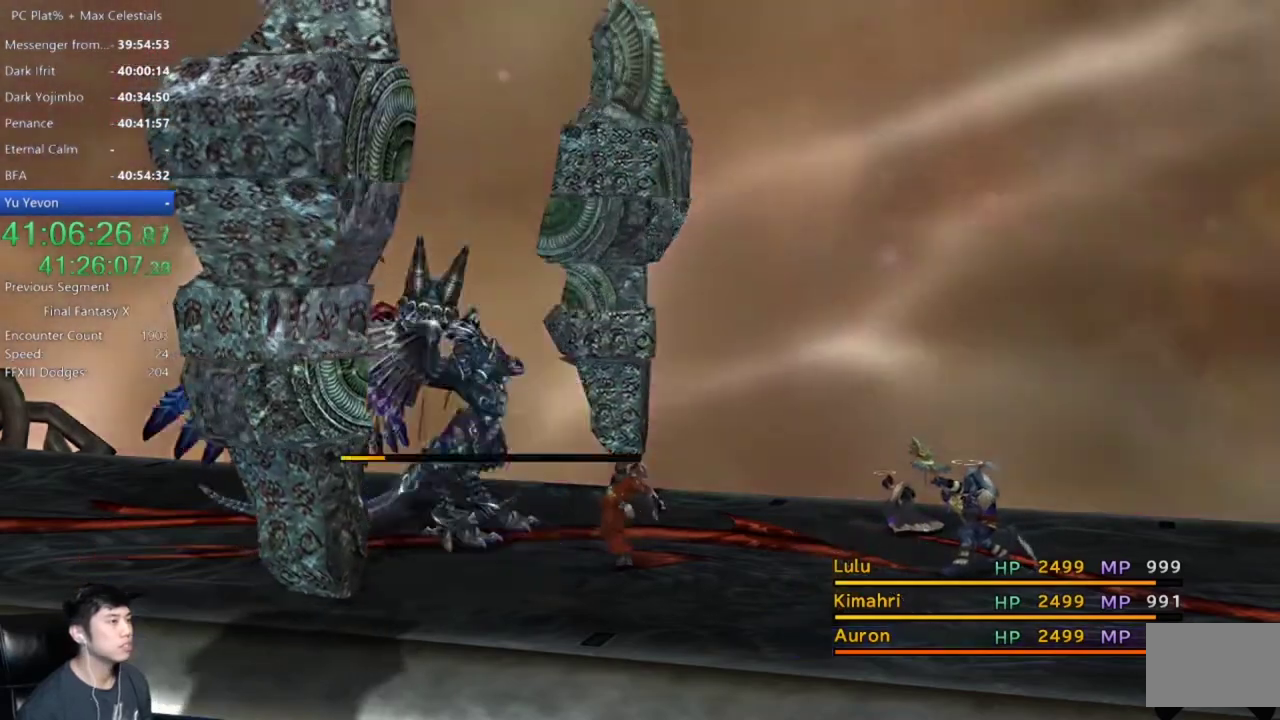
{"buttons": ["DPAD_DOWN"], "left_stick": "center", "right_stick": "center", "events": [[501, "DPAD_DOWN", "down"]]}
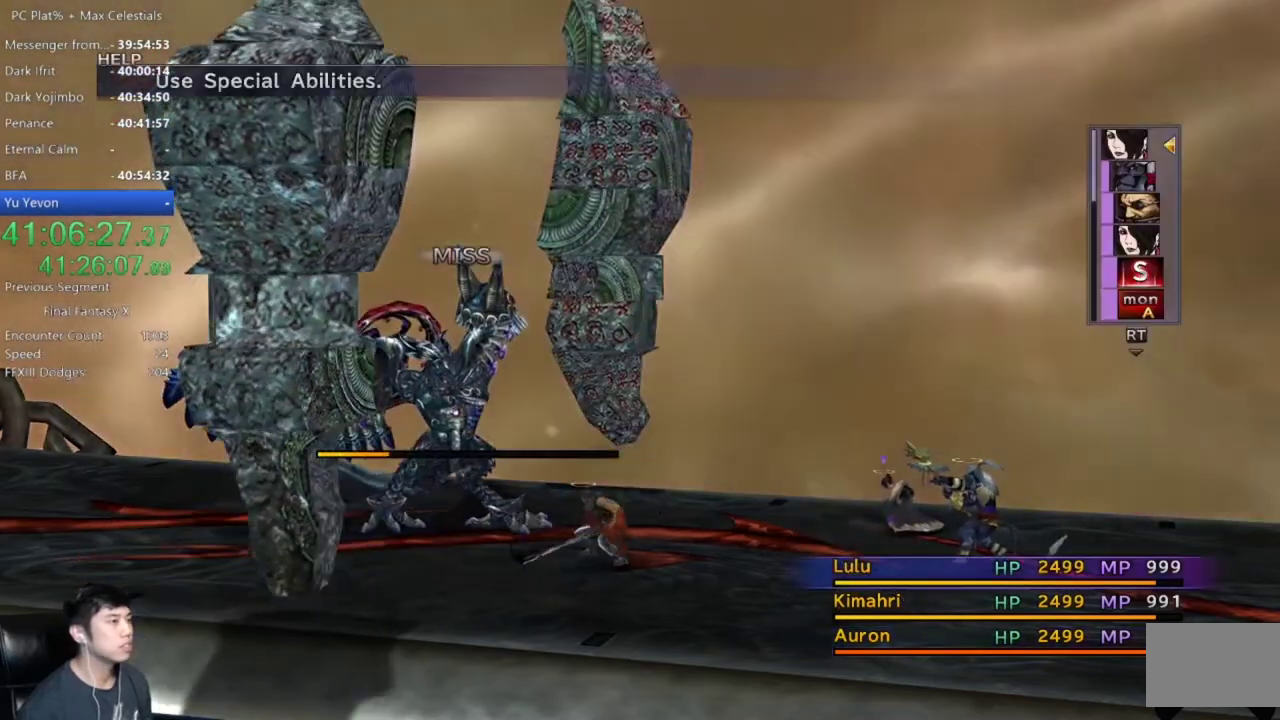
{"buttons": [], "left_stick": "center", "right_stick": "center", "events": [[100, "DPAD_DOWN", "up"], [200, "DPAD_DOWN", "down"], [300, "DPAD_DOWN", "up"]]}
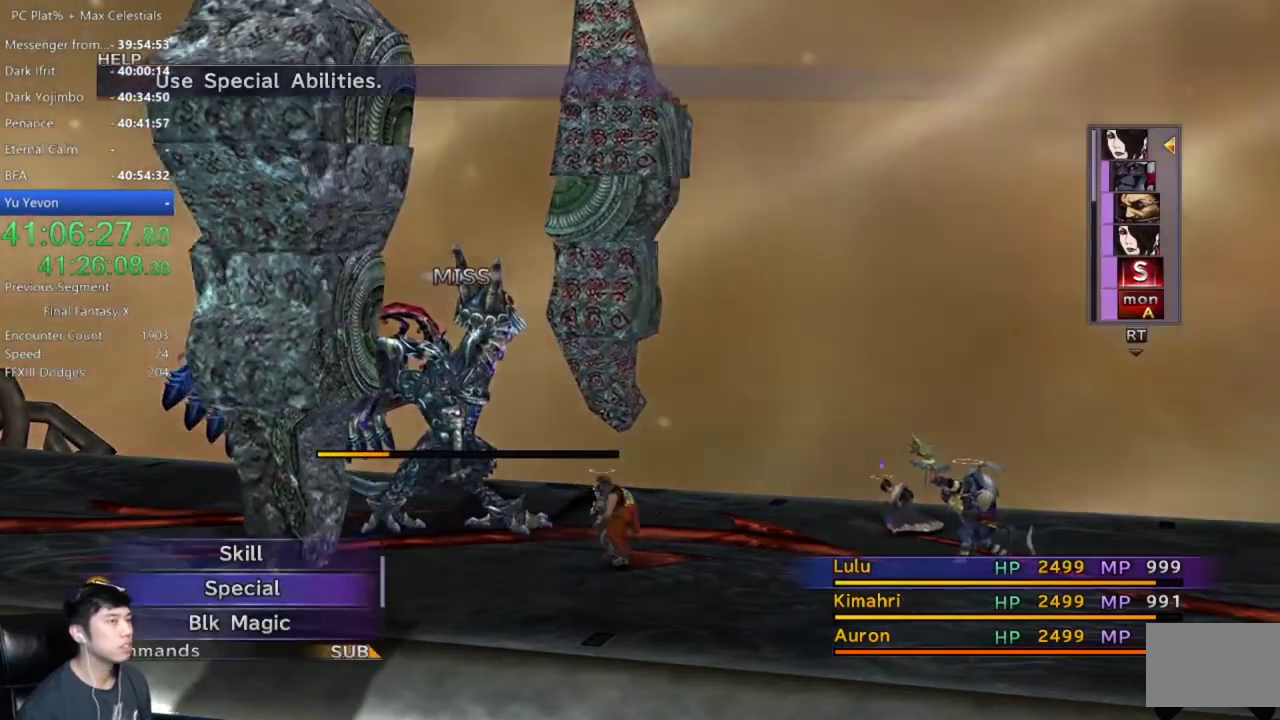
{"buttons": [], "left_stick": "center", "right_stick": "center", "events": [[367, "A", "down"], [434, "A", "up"]]}
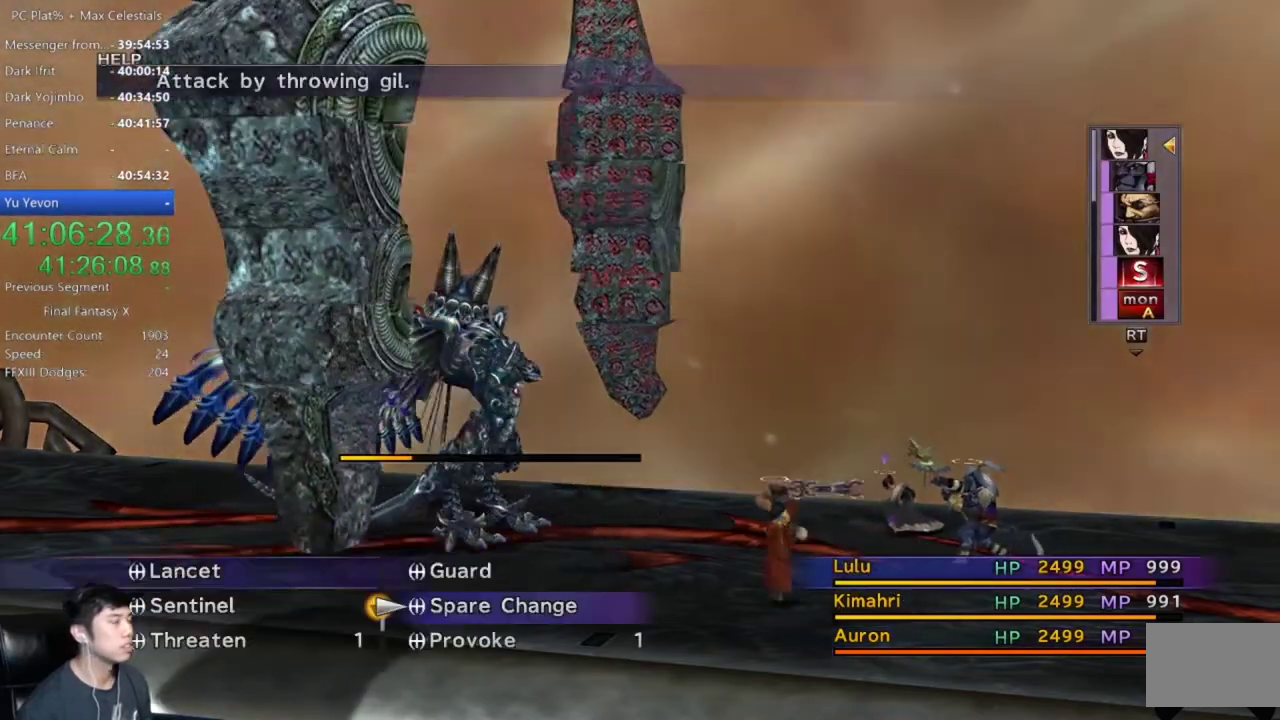
{"buttons": ["DPAD_DOWN"], "left_stick": "center", "right_stick": "center", "events": [[67, "DPAD_DOWN", "down"]]}
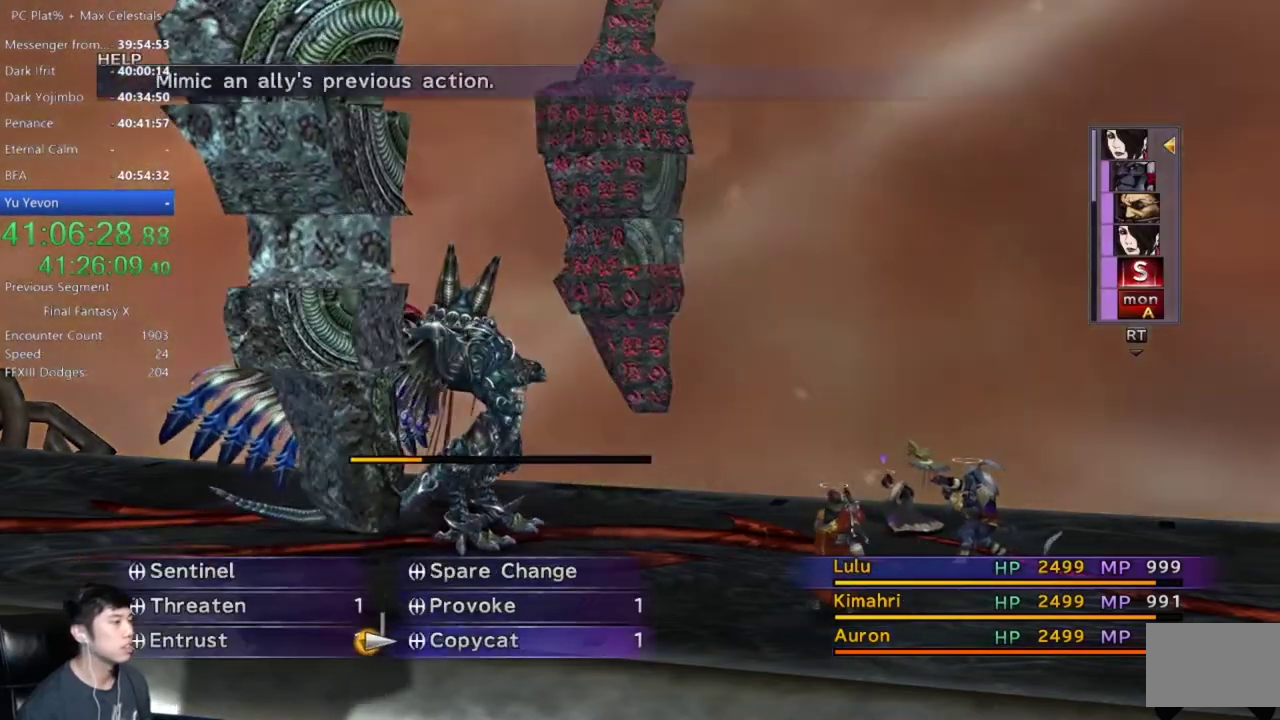
{"buttons": [], "left_stick": "center", "right_stick": "center", "events": [[67, "DPAD_DOWN", "up"]]}
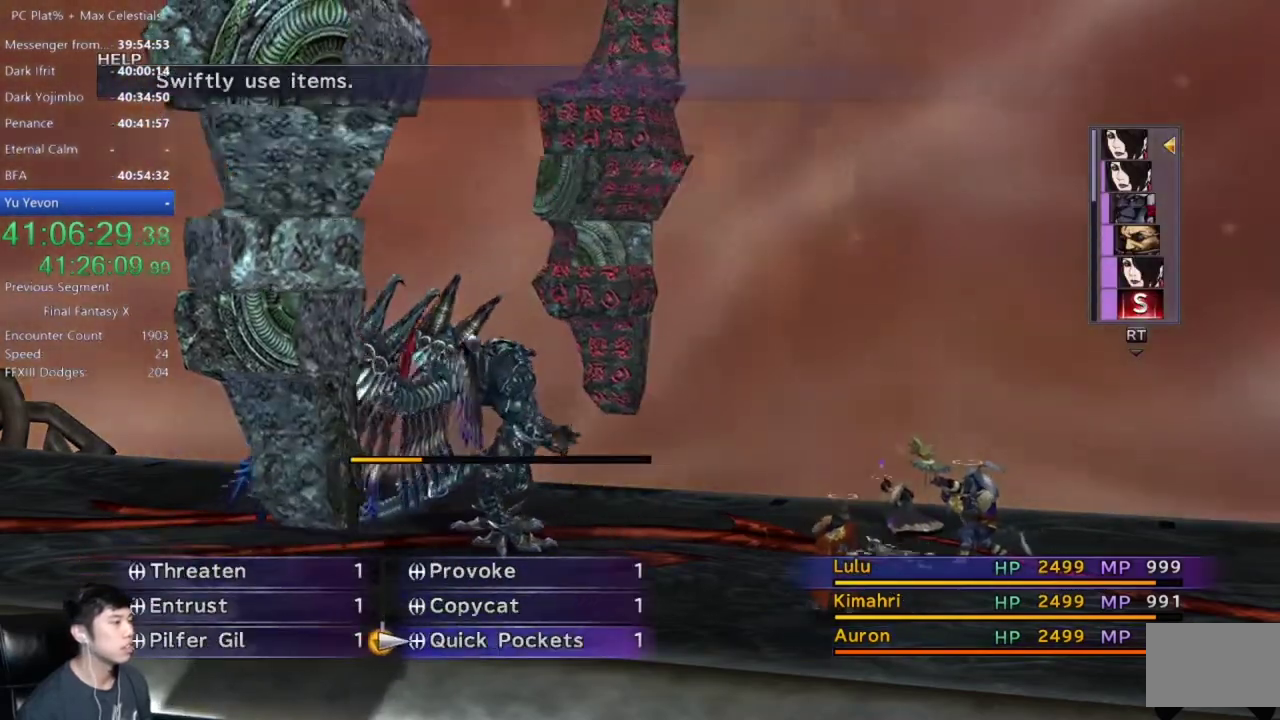
{"buttons": ["DPAD_DOWN"], "left_stick": "center", "right_stick": "center", "events": [[66, "DPAD_DOWN", "down"], [167, "DPAD_DOWN", "up"], [233, "DPAD_DOWN", "down"], [333, "DPAD_DOWN", "up"], [434, "DPAD_DOWN", "down"]]}
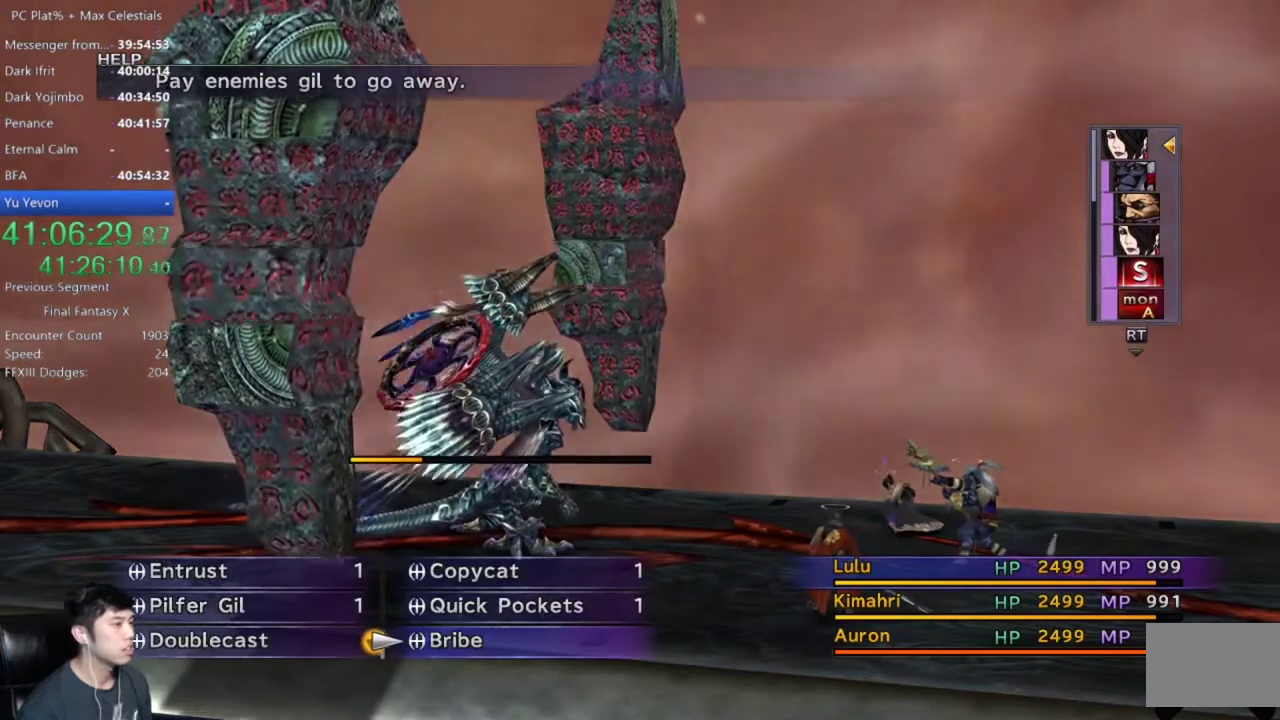
{"buttons": ["DPAD_UP"], "left_stick": "center", "right_stick": "center", "events": [[34, "DPAD_DOWN", "up"], [434, "DPAD_UP", "down"]]}
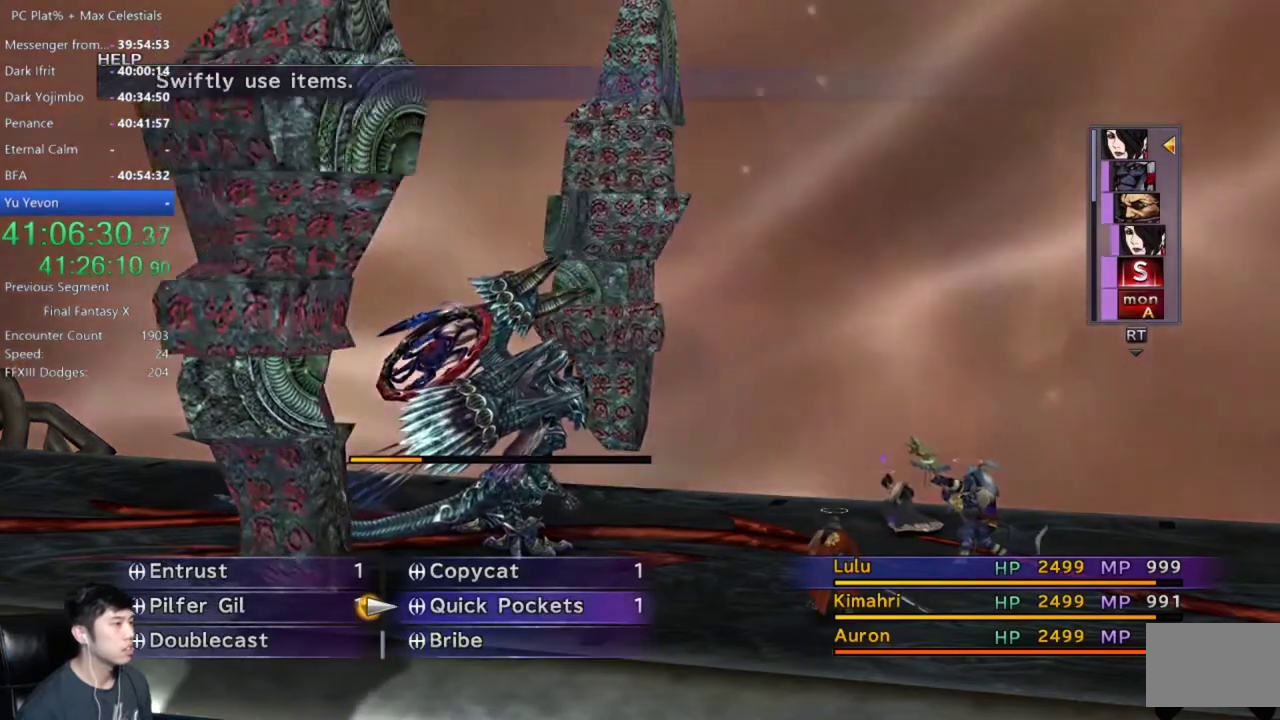
{"buttons": [], "left_stick": "center", "right_stick": "center", "events": [[434, "DPAD_UP", "up"]]}
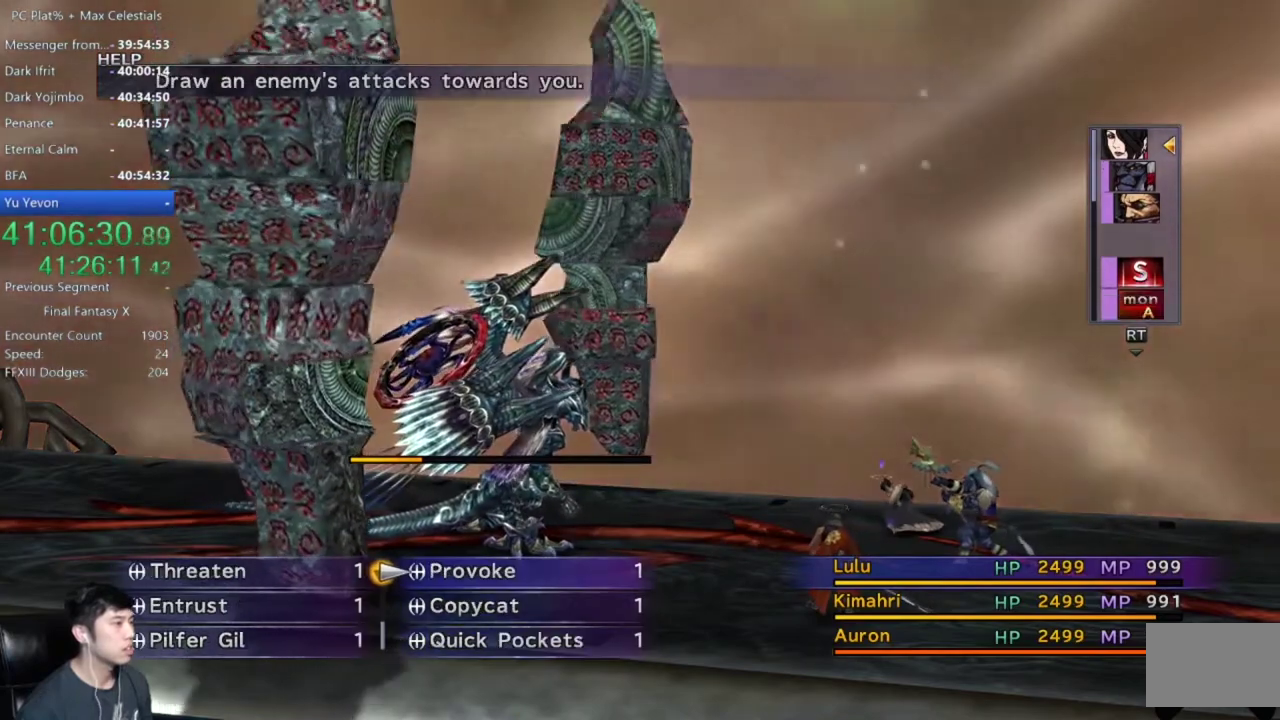
{"buttons": ["A"], "left_stick": "center", "right_stick": "center", "events": [[67, "DPAD_LEFT", "down"], [200, "DPAD_LEFT", "up"], [301, "DPAD_DOWN", "down"], [434, "DPAD_DOWN", "up"], [467, "A", "down"]]}
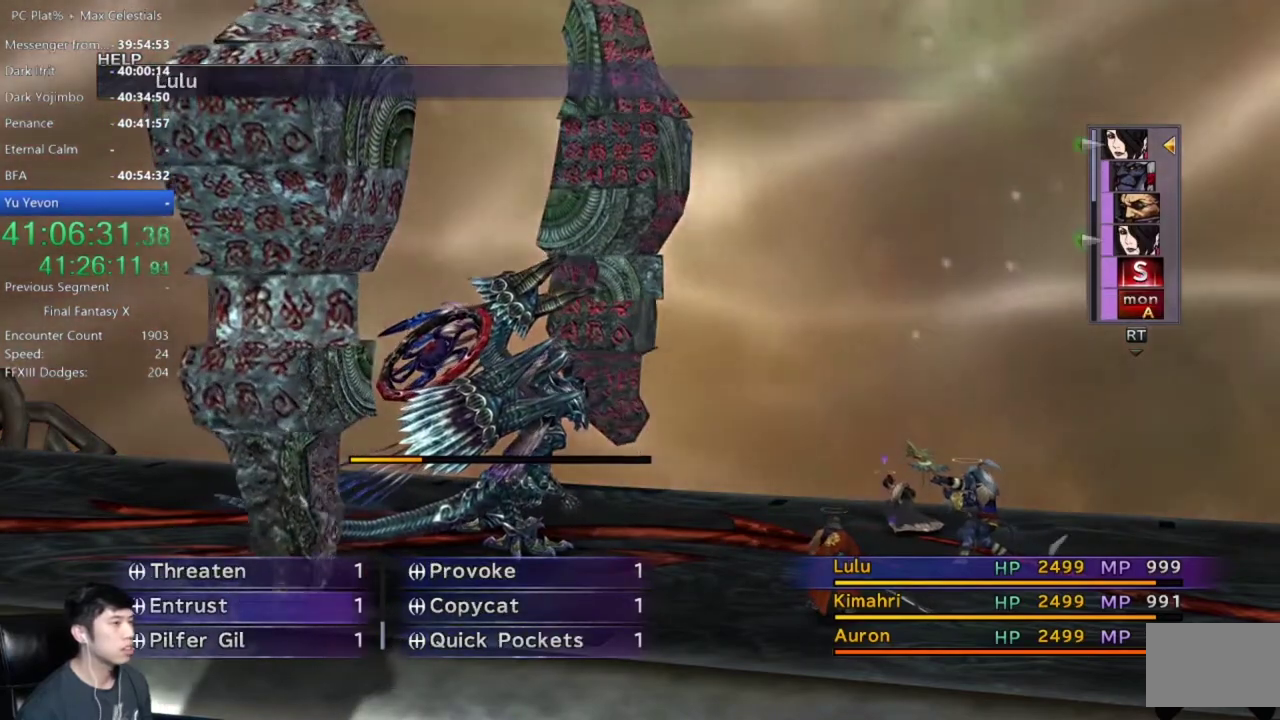
{"buttons": [], "left_stick": "center", "right_stick": "center", "events": [[33, "A", "up"], [167, "DPAD_DOWN", "down"], [300, "DPAD_DOWN", "up"]]}